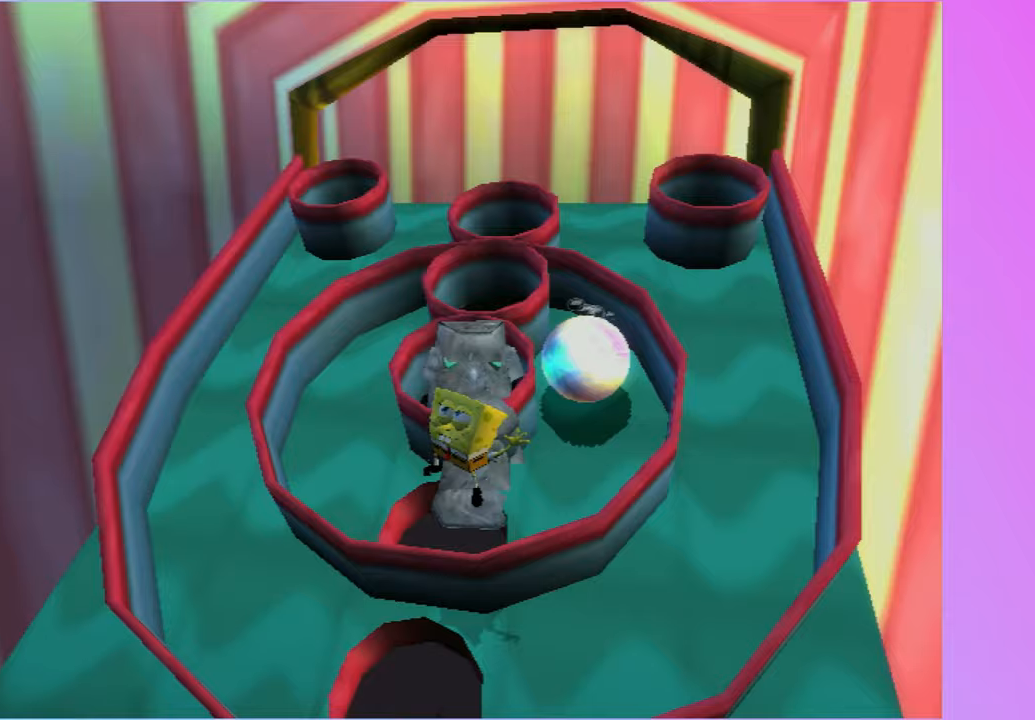
Gameplay with a controller (Xbox layout); each line is a JSON object with the inputs held at the frame after it (dt_ms = milliseconds from this image to that frame). "button_events" lists button changes between this image and that frame as [ms after this image, input, new state], when the widget could be followed in between (sticks are given only as held states). Not read: L3 R3.
{"dt_ms": 500, "buttons": [], "left_stick": "down", "right_stick": "center", "button_events": []}
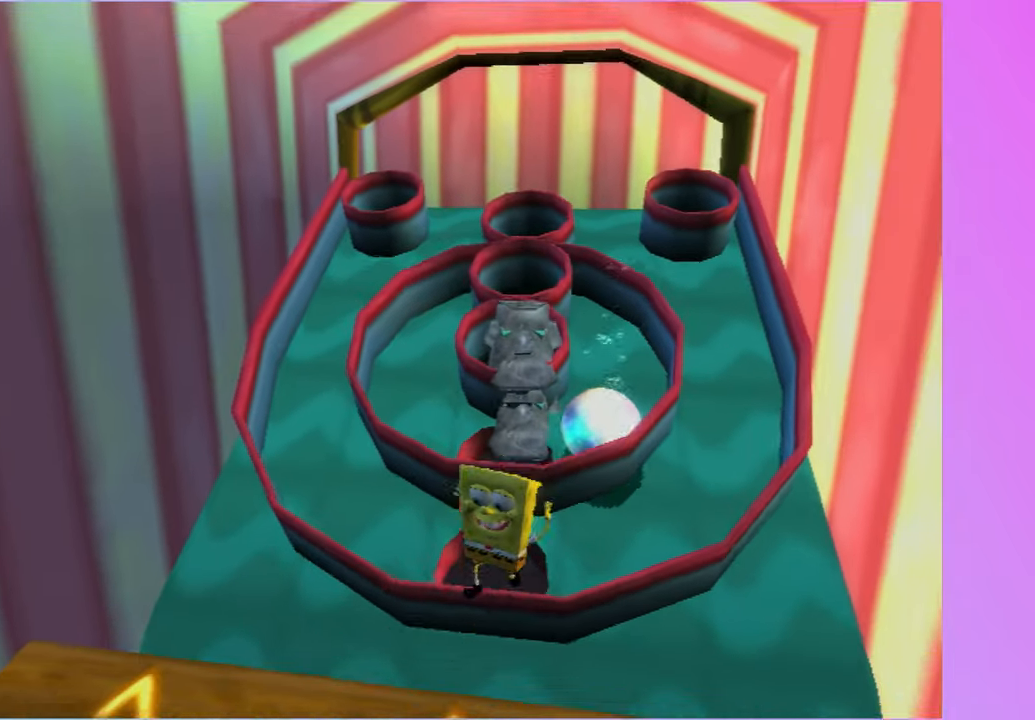
{"dt_ms": 500, "buttons": [], "left_stick": "down-left", "right_stick": "center", "button_events": [[17, "A", "down"], [150, "A", "up"]]}
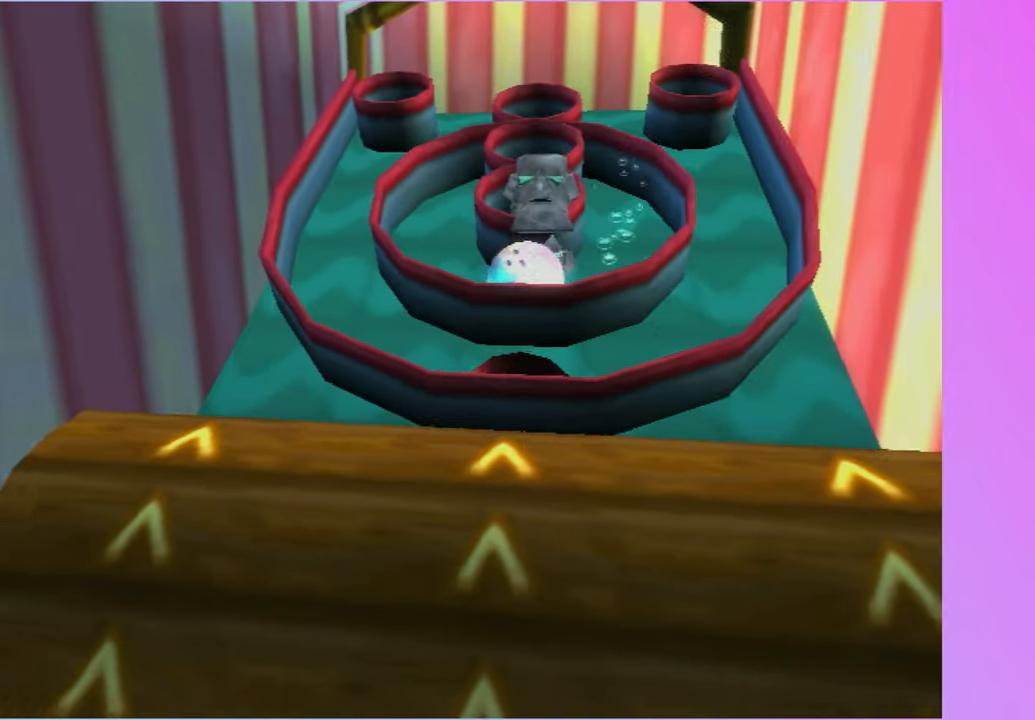
{"dt_ms": 500, "buttons": [], "left_stick": "center", "right_stick": "center", "button_events": [[50, "A", "down"], [183, "A", "up"]]}
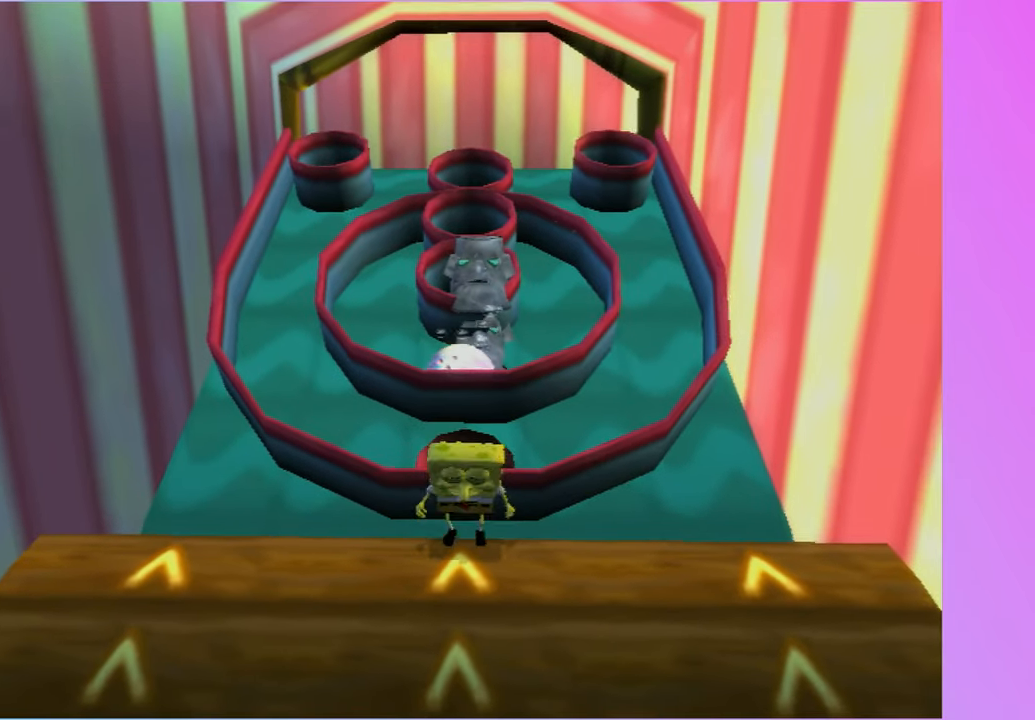
{"dt_ms": 500, "buttons": ["A"], "left_stick": "up", "right_stick": "center", "button_events": [[350, "A", "down"]]}
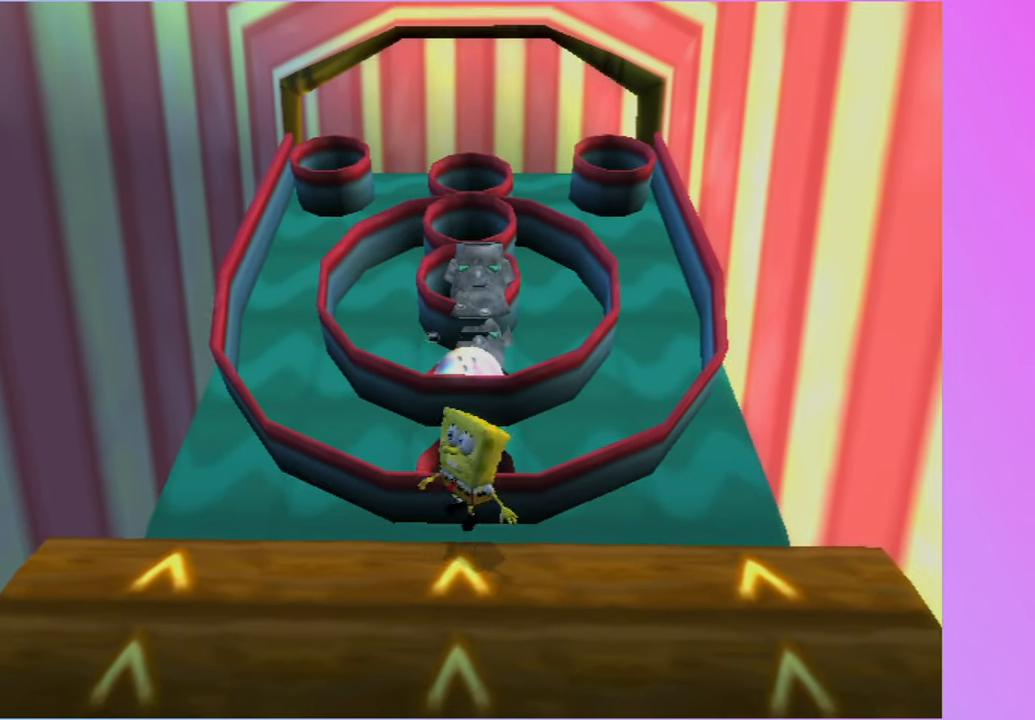
{"dt_ms": 500, "buttons": [], "left_stick": "up", "right_stick": "center", "button_events": [[17, "A", "up"]]}
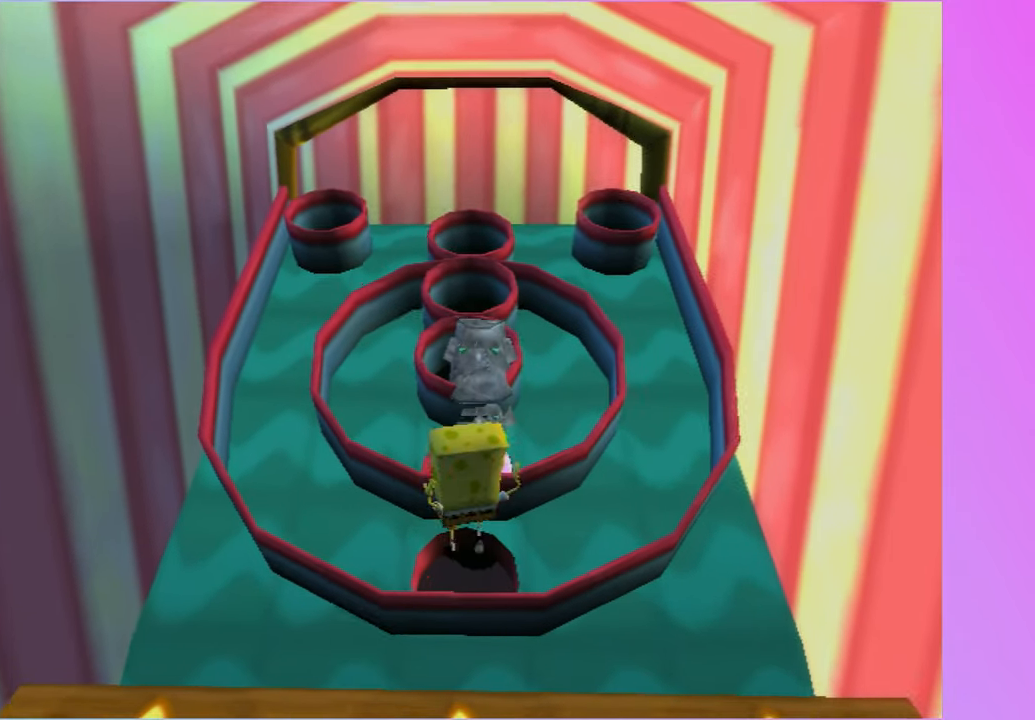
{"dt_ms": 500, "buttons": [], "left_stick": "center", "right_stick": "center", "button_events": []}
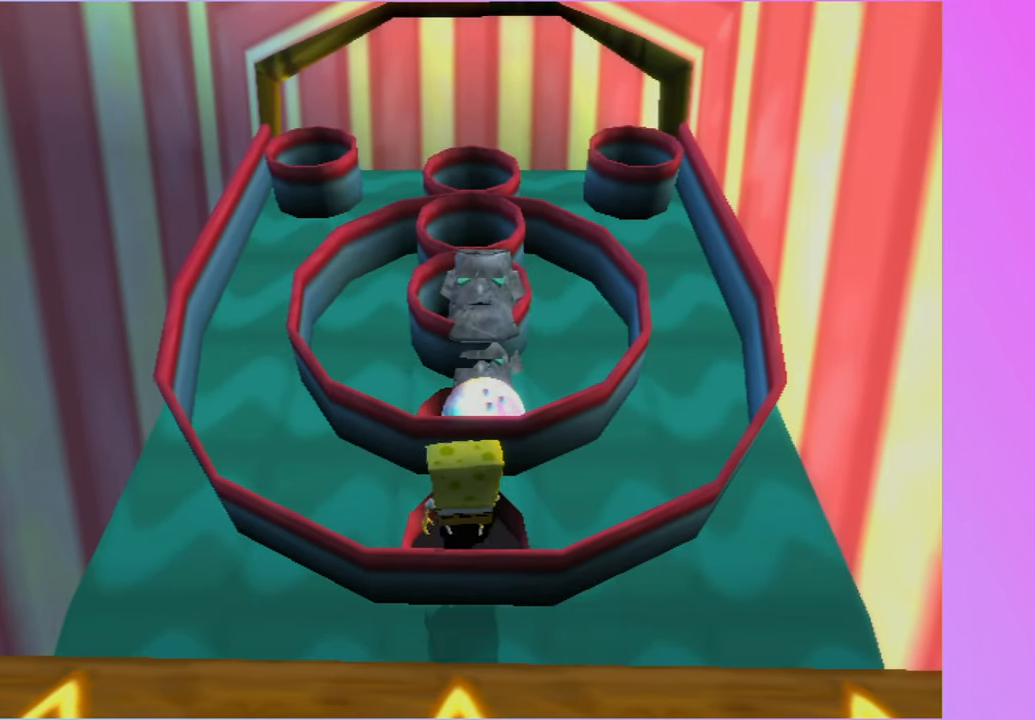
{"dt_ms": 500, "buttons": [], "left_stick": "center", "right_stick": "center", "button_events": [[233, "A", "down"], [300, "A", "up"]]}
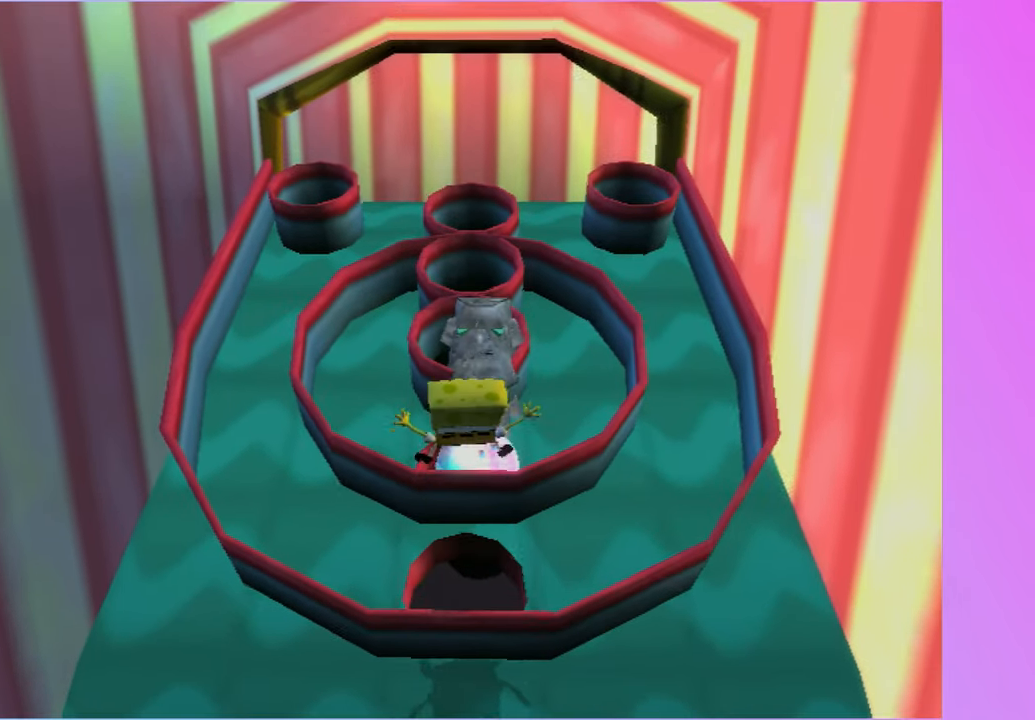
{"dt_ms": 500, "buttons": [], "left_stick": "center", "right_stick": "center", "button_events": []}
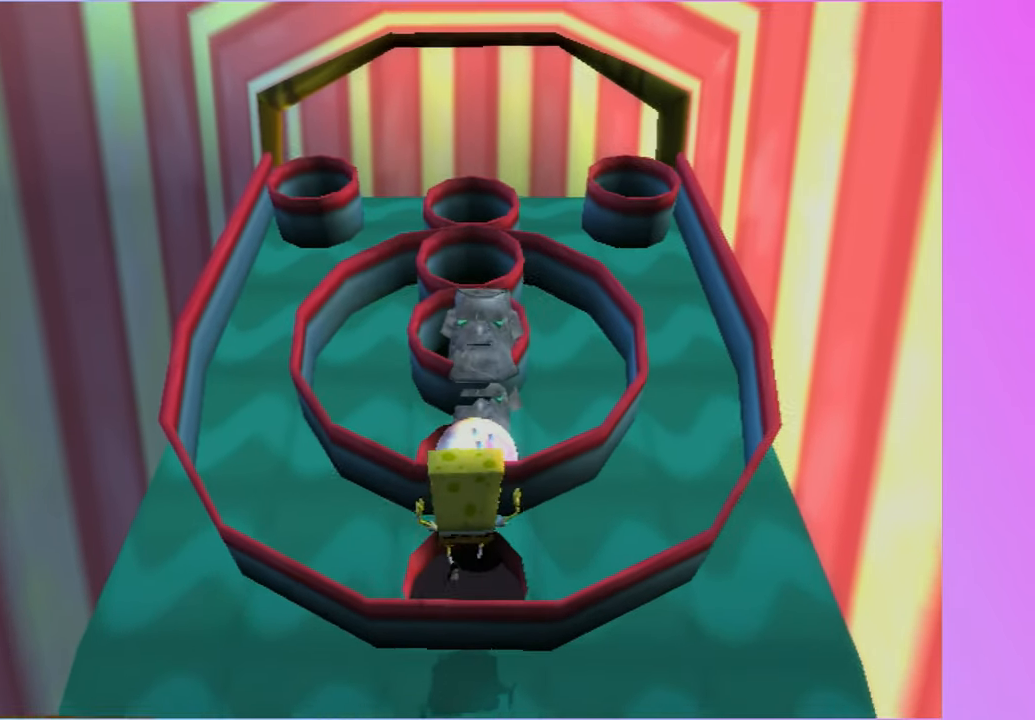
{"dt_ms": 500, "buttons": [], "left_stick": "center", "right_stick": "center", "button_events": [[383, "A", "down"], [500, "A", "up"]]}
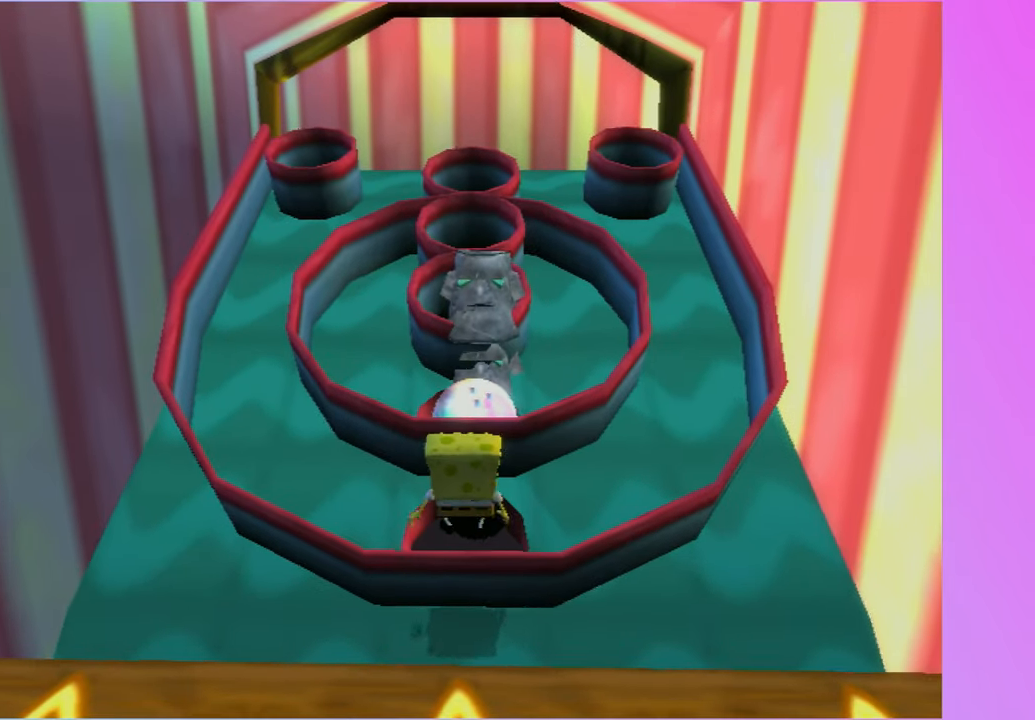
{"dt_ms": 500, "buttons": [], "left_stick": "center", "right_stick": "center", "button_events": []}
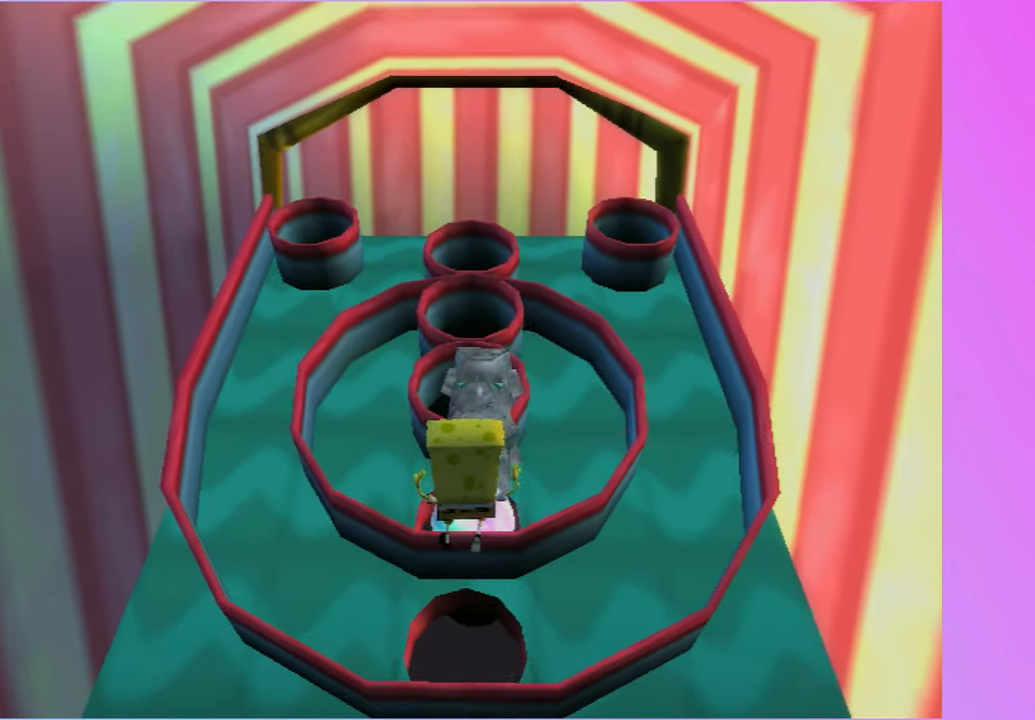
{"dt_ms": 500, "buttons": [], "left_stick": "center", "right_stick": "center", "button_events": []}
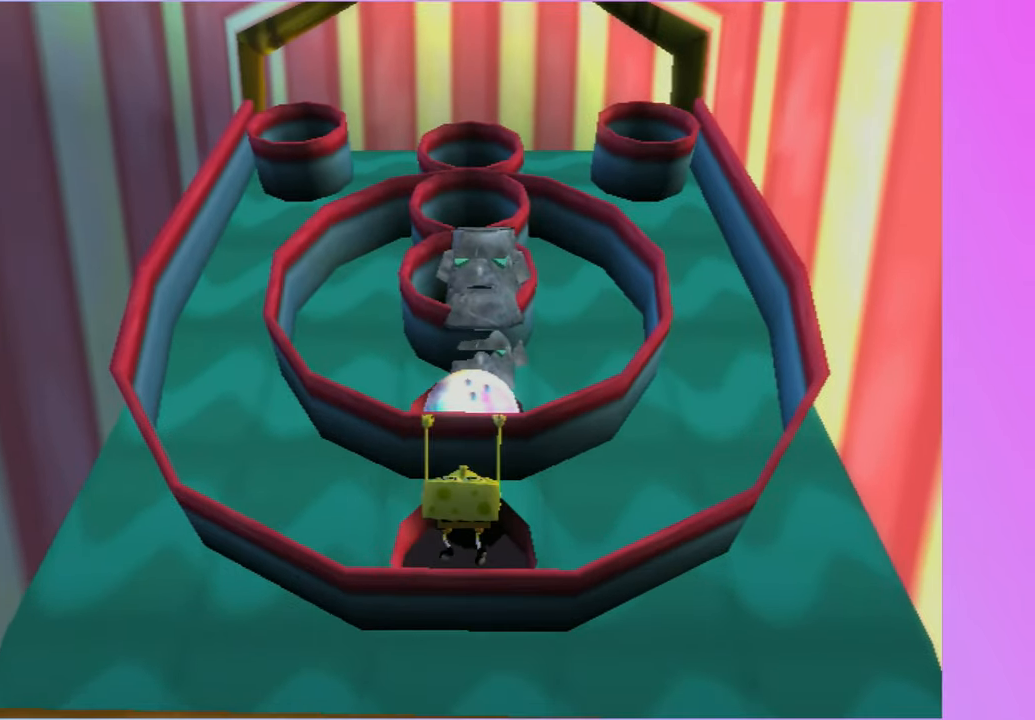
{"dt_ms": 500, "buttons": [], "left_stick": "center", "right_stick": "center", "button_events": []}
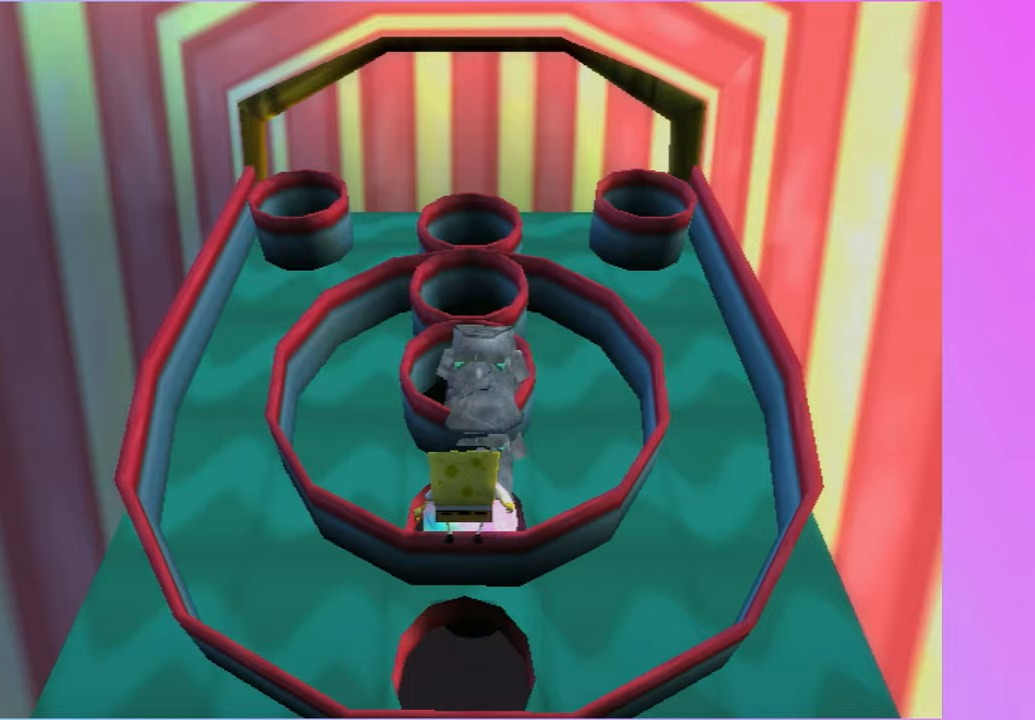
{"dt_ms": 500, "buttons": [], "left_stick": "center", "right_stick": "center", "button_events": [[250, "B", "down"], [300, "B", "up"]]}
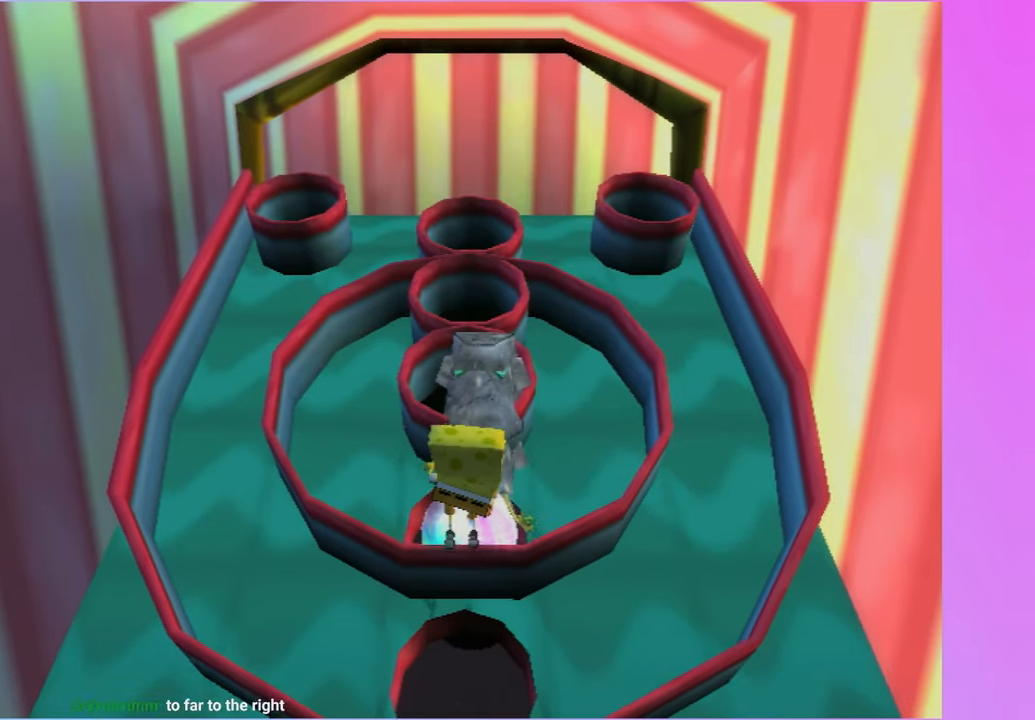
{"dt_ms": 500, "buttons": [], "left_stick": "center", "right_stick": "center", "button_events": []}
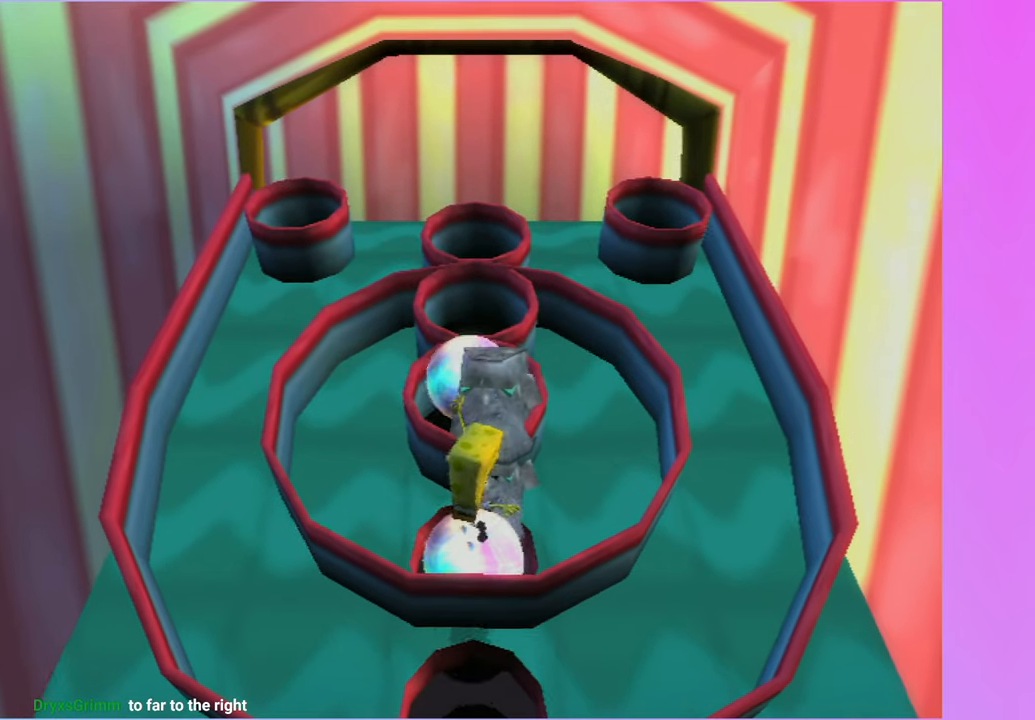
{"dt_ms": 500, "buttons": ["A"], "left_stick": "down", "right_stick": "center", "button_events": [[150, "A", "down"], [233, "A", "up"], [383, "A", "down"]]}
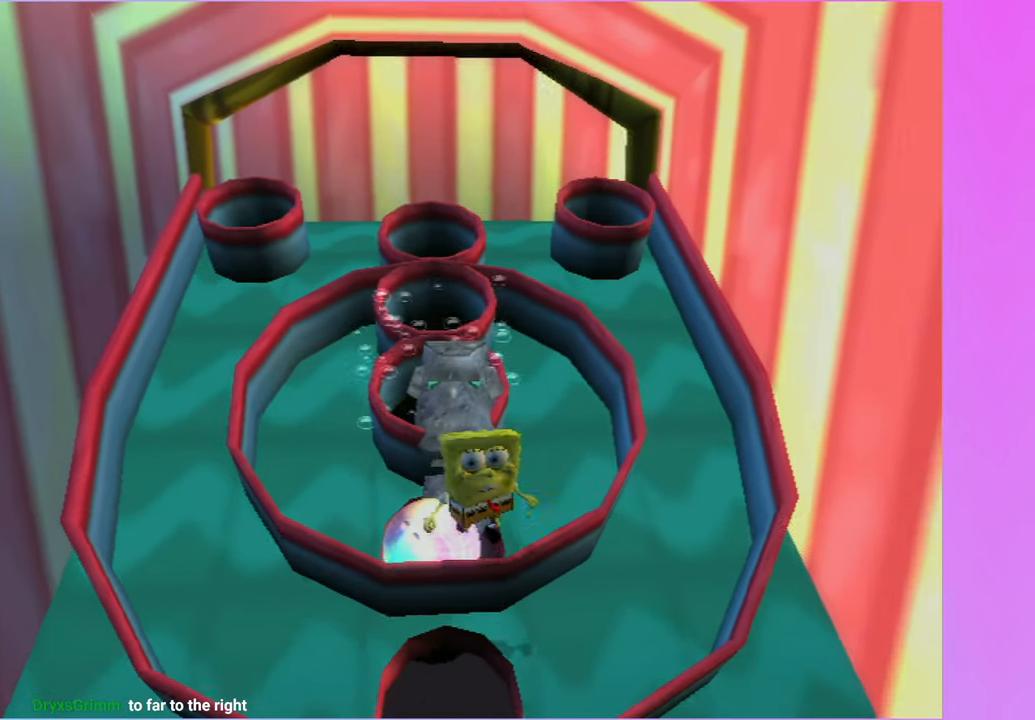
{"dt_ms": 500, "buttons": [], "left_stick": "down", "right_stick": "center", "button_events": [[17, "A", "up"]]}
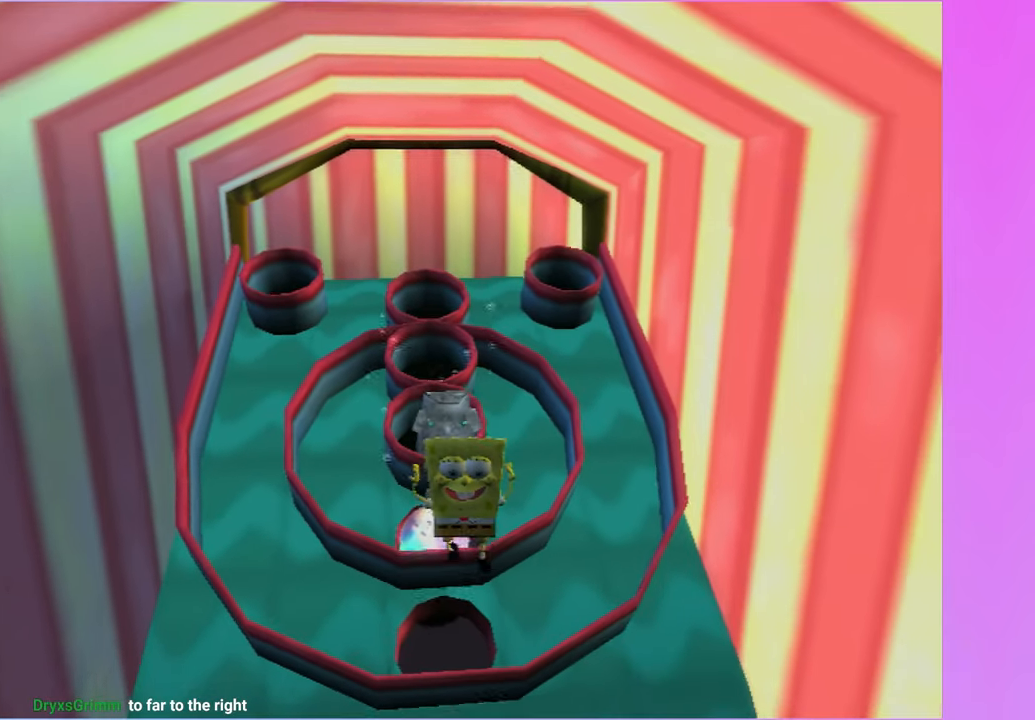
{"dt_ms": 500, "buttons": [], "left_stick": "down", "right_stick": "center", "button_events": []}
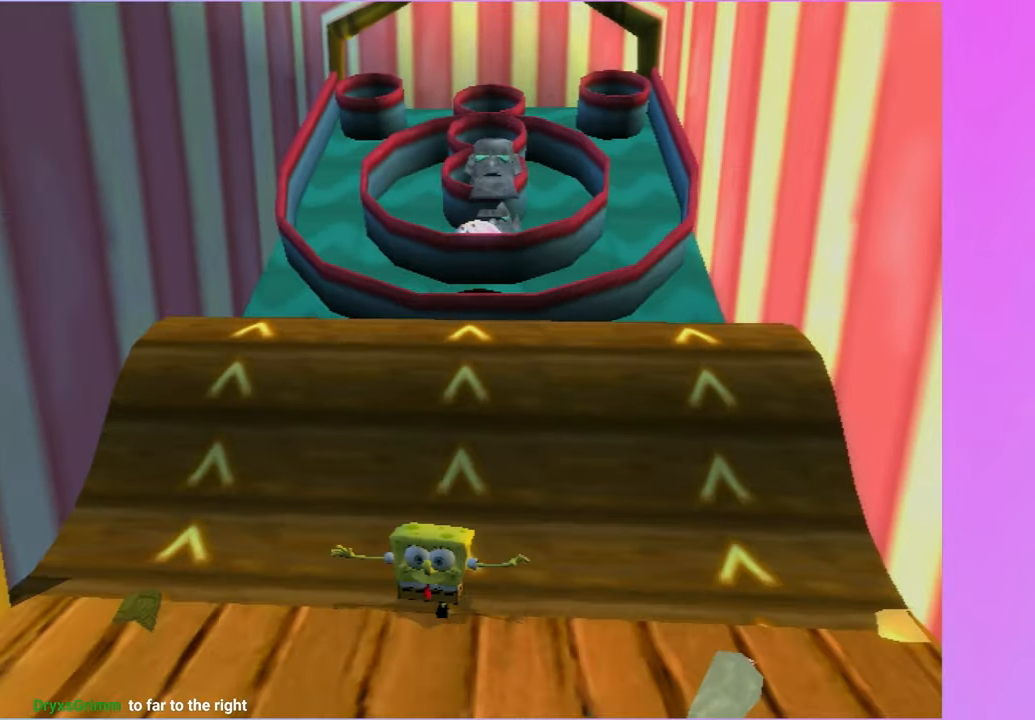
{"dt_ms": 500, "buttons": ["A"], "left_stick": "up", "right_stick": "center", "button_events": [[250, "A", "down"], [350, "A", "up"], [483, "A", "down"]]}
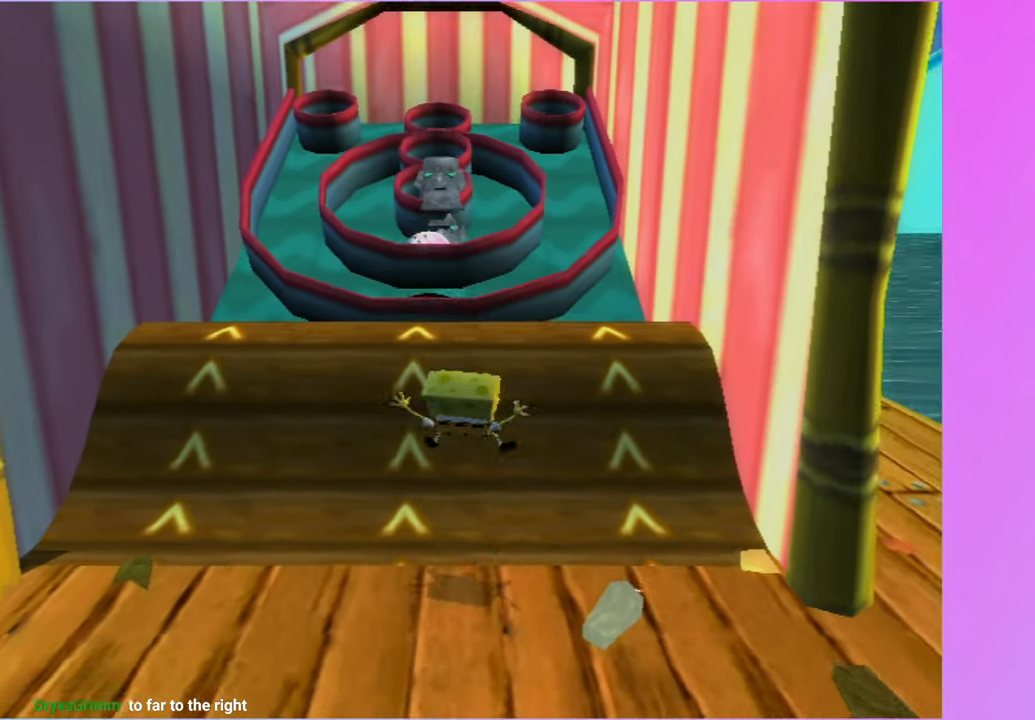
{"dt_ms": 500, "buttons": [], "left_stick": "center", "right_stick": "center", "button_events": [[33, "A", "up"]]}
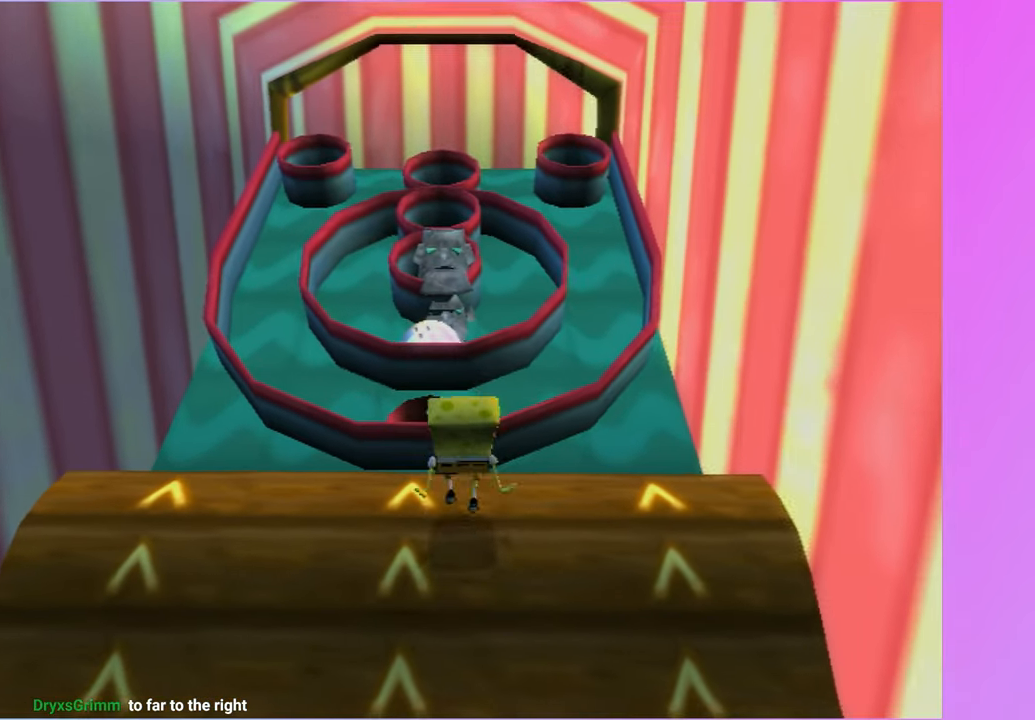
{"dt_ms": 1000, "buttons": [], "left_stick": "right", "right_stick": "center", "button_events": []}
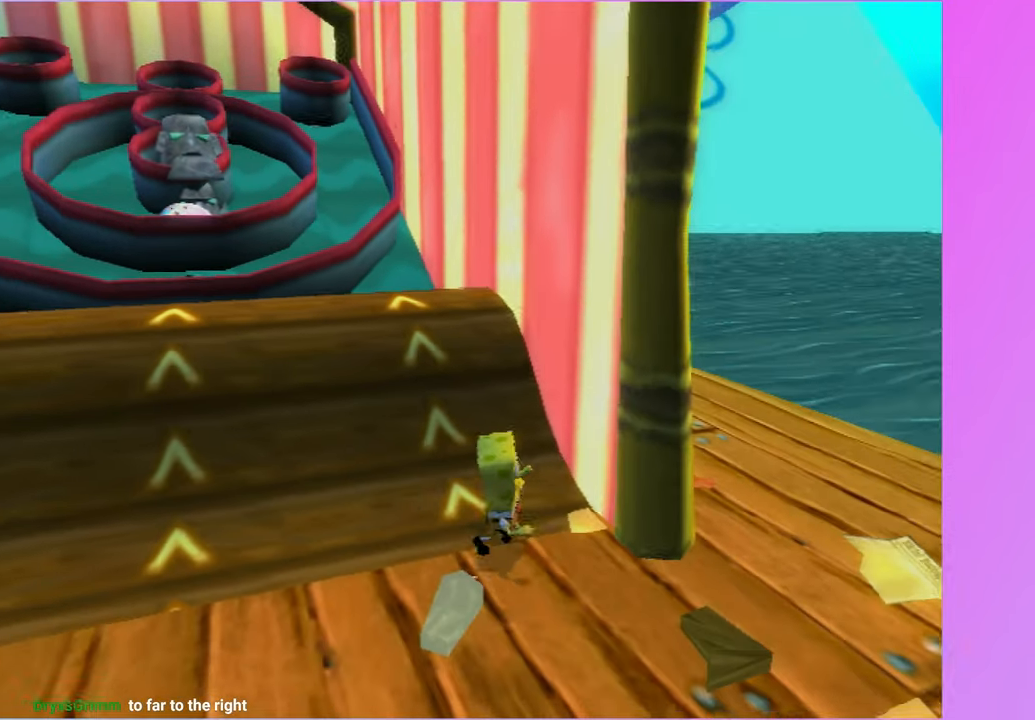
{"dt_ms": 500, "buttons": [], "left_stick": "up-right", "right_stick": "center", "button_events": [[267, "A", "down"], [333, "A", "up"]]}
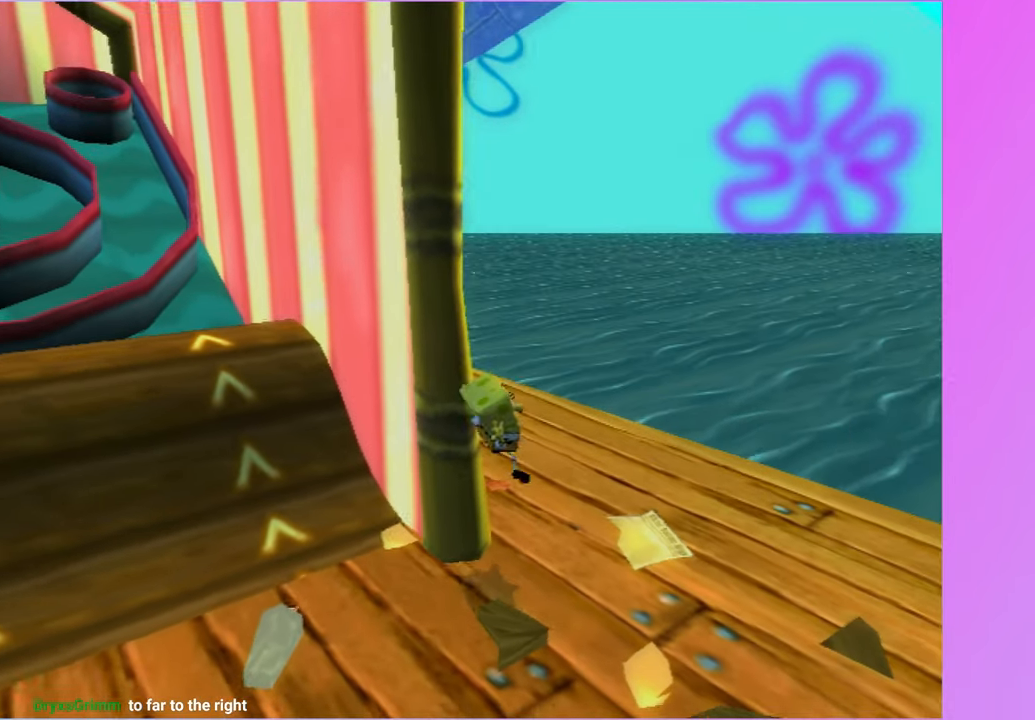
{"dt_ms": 500, "buttons": [], "left_stick": "up-right", "right_stick": "center", "button_events": []}
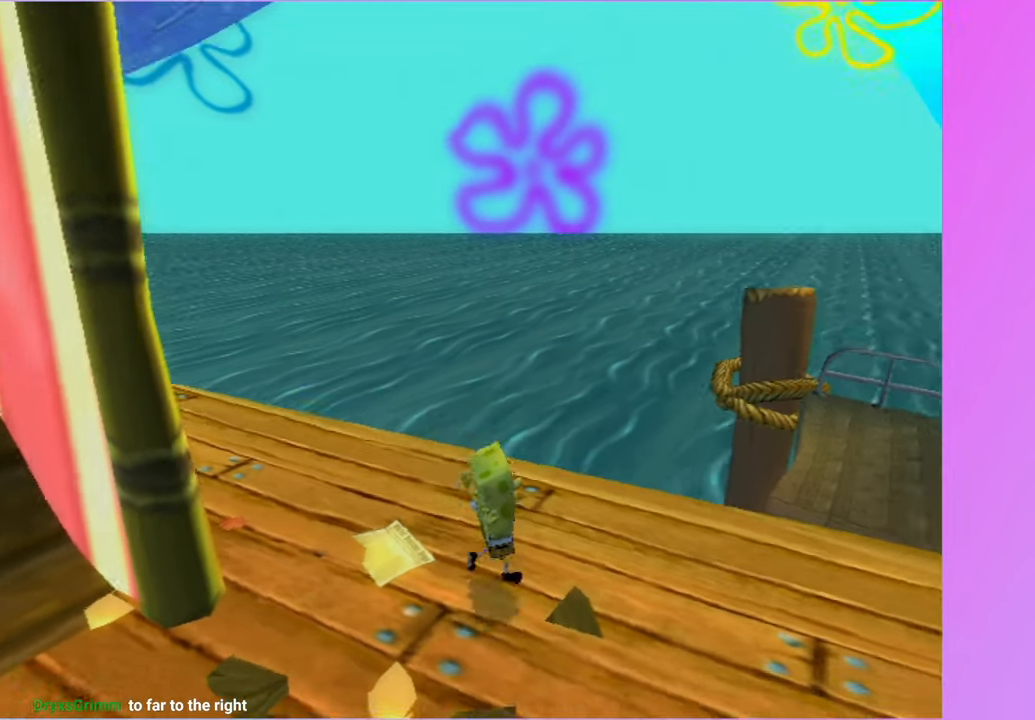
{"dt_ms": 500, "buttons": [], "left_stick": "up-right", "right_stick": "center", "button_events": [[50, "A", "down"], [150, "A", "up"]]}
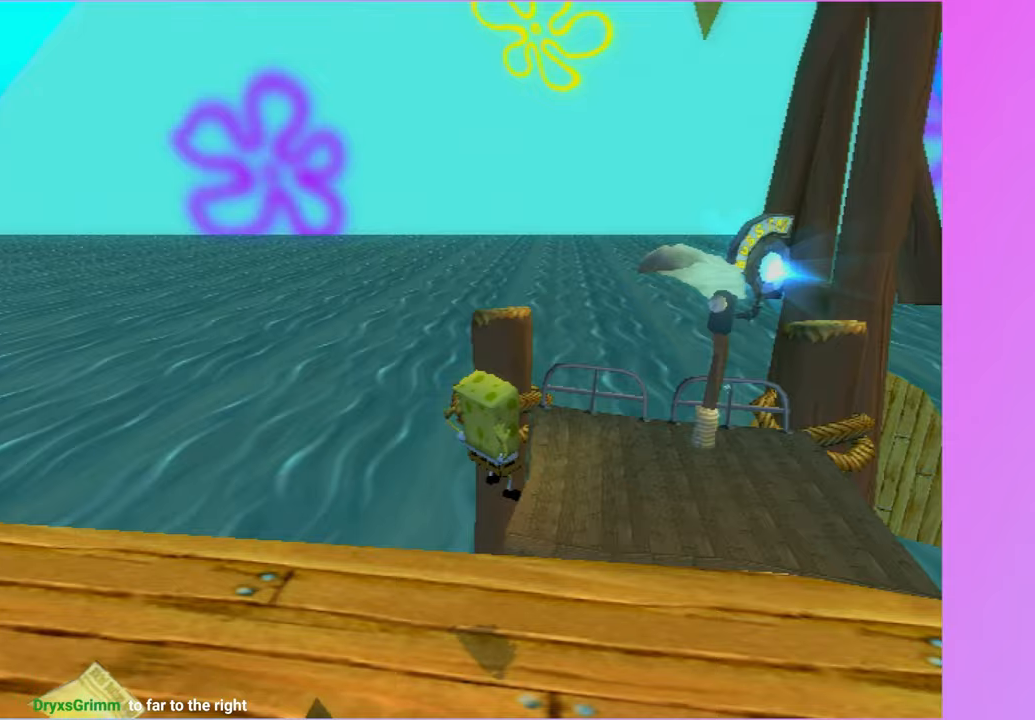
{"dt_ms": 500, "buttons": [], "left_stick": "up", "right_stick": "center", "button_events": []}
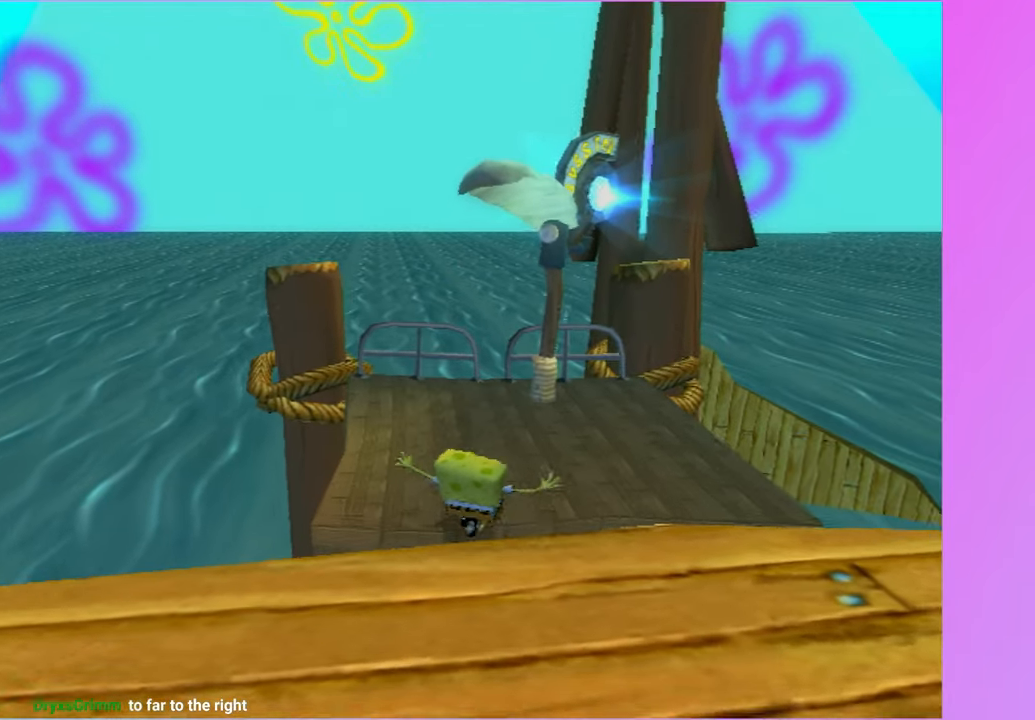
{"dt_ms": 500, "buttons": [], "left_stick": "up", "right_stick": "right", "button_events": [[300, "R2", "down"], [433, "R2", "up"]]}
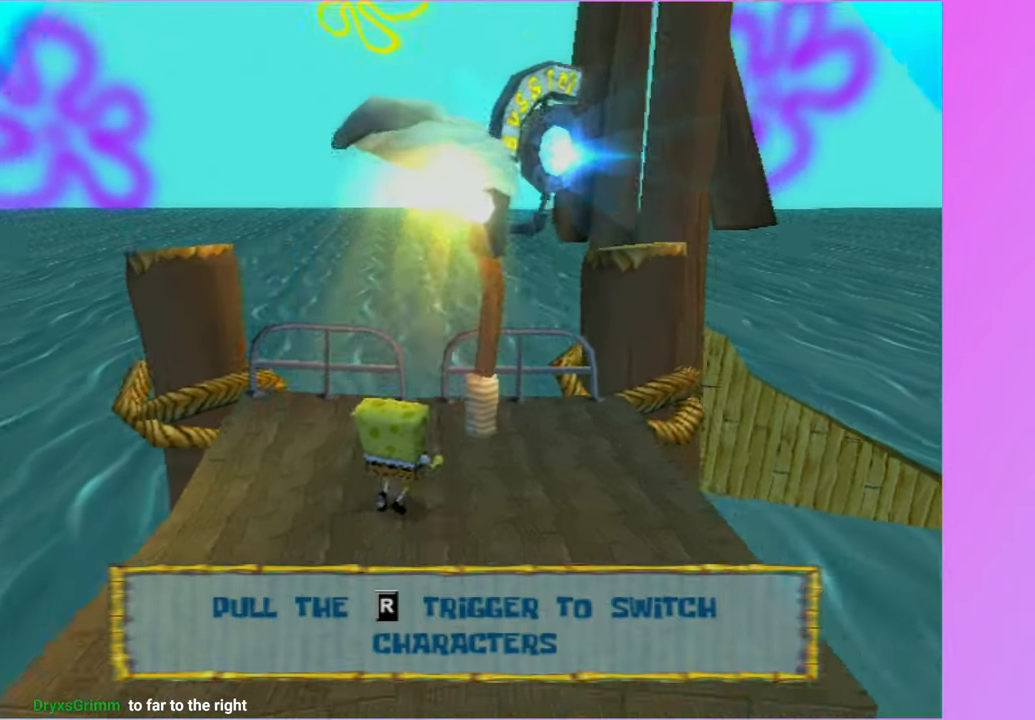
{"dt_ms": 500, "buttons": [], "left_stick": "center", "right_stick": "center", "button_events": [[33, "R2", "down"], [150, "R2", "up"]]}
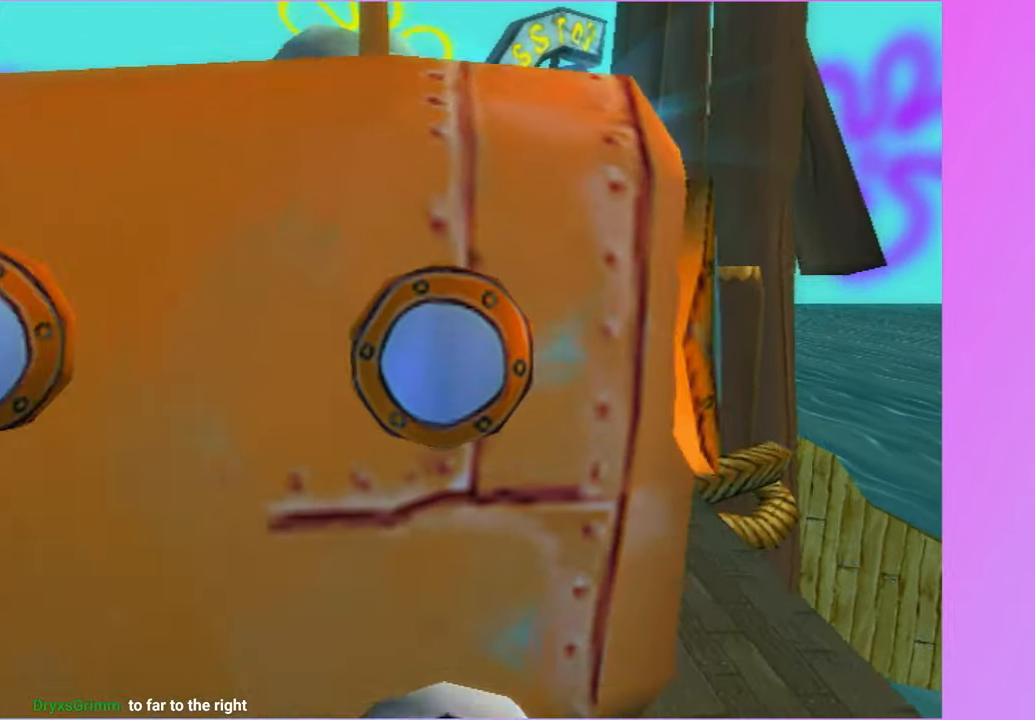
{"dt_ms": 500, "buttons": [], "left_stick": "center", "right_stick": "center", "button_events": []}
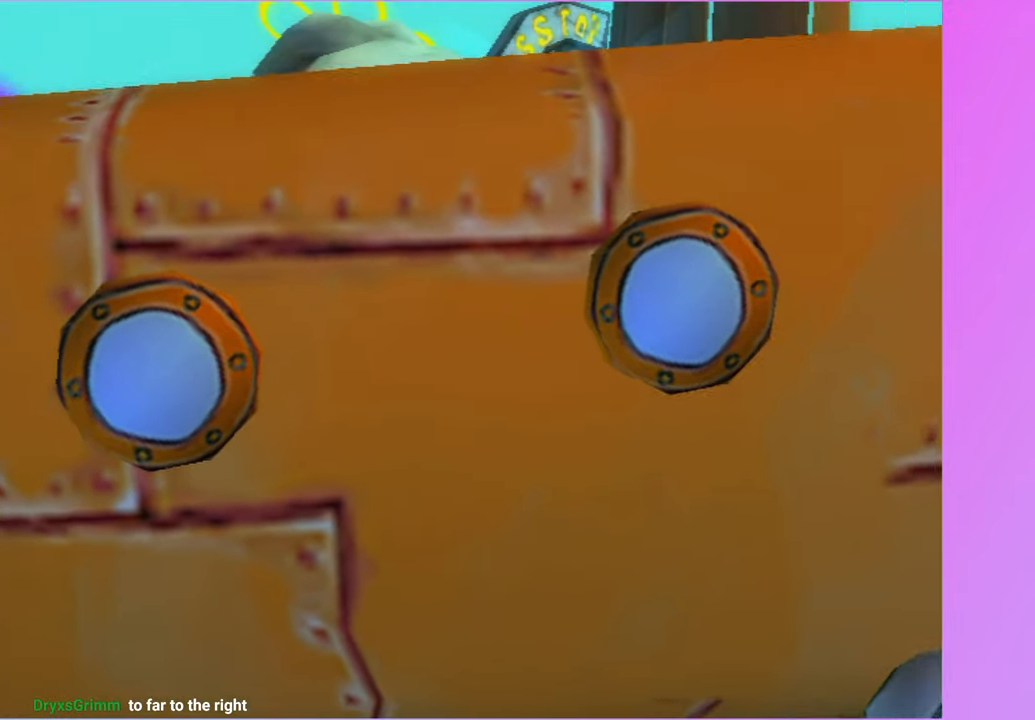
{"dt_ms": 500, "buttons": [], "left_stick": "center", "right_stick": "center", "button_events": []}
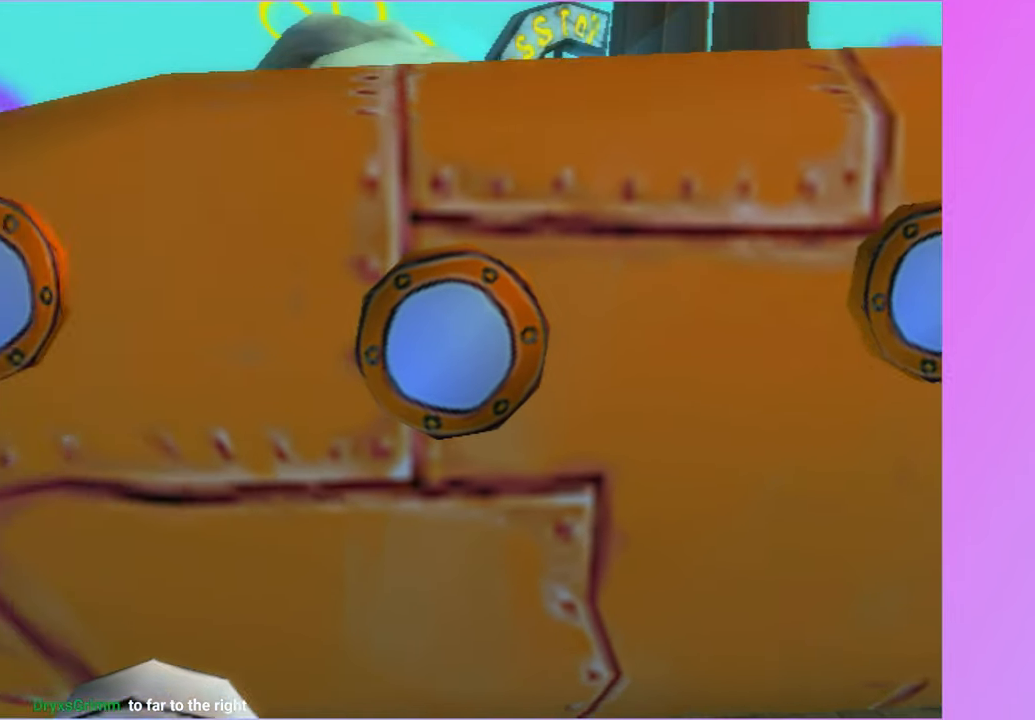
{"dt_ms": 500, "buttons": [], "left_stick": "down-left", "right_stick": "right", "button_events": []}